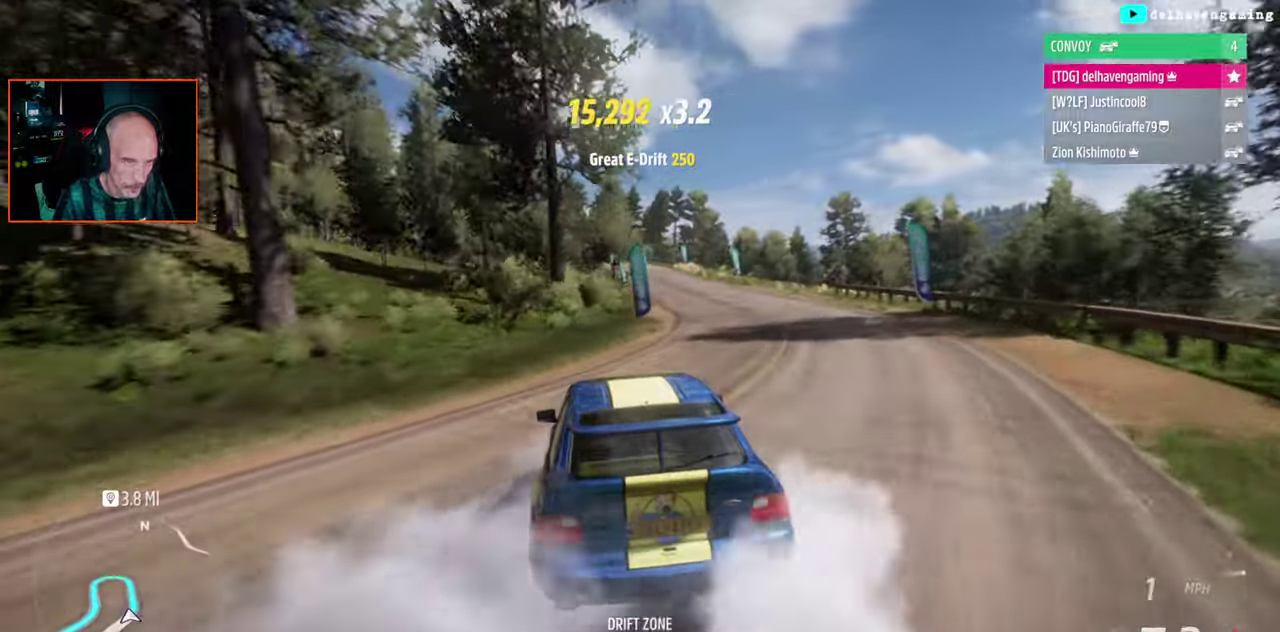
Gameplay with a controller (PlayStation layout); each line is a JSON object with the inputs held at the frame after it. "events" lists button and stick changes between this image and that frame as [ms after this image, input, new state], when the widget could be followed in between. Not read: L1 L2 R1 R2.
{"buttons": [], "left_stick": "center", "right_stick": "center", "events": []}
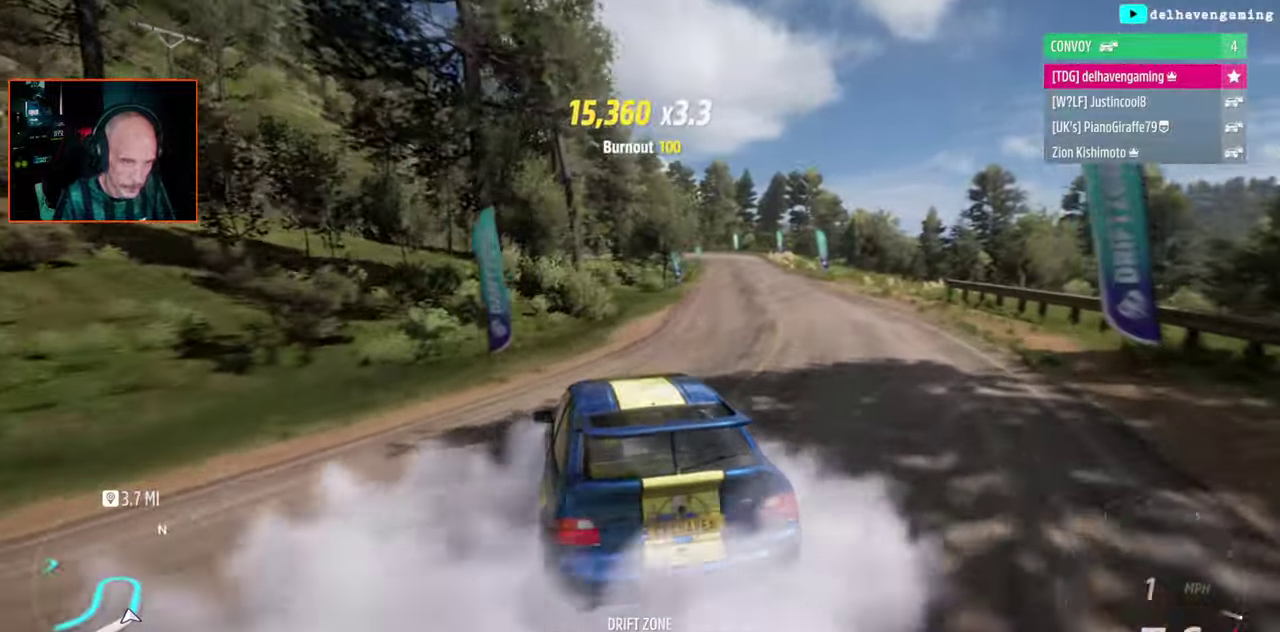
{"buttons": [], "left_stick": "center", "right_stick": "center", "events": [[17, "left_stick", "right"], [117, "left_stick", "down-left"], [250, "left_stick", "center"]]}
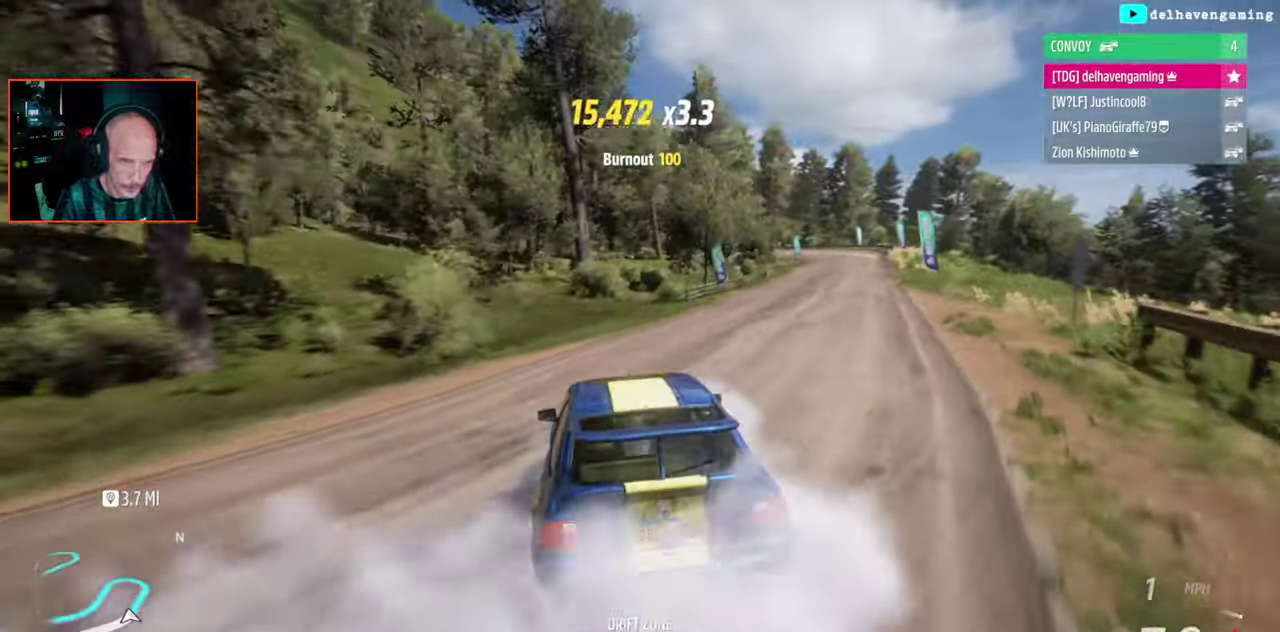
{"buttons": [], "left_stick": "center", "right_stick": "center", "events": [[183, "left_stick", "right"], [350, "left_stick", "center"]]}
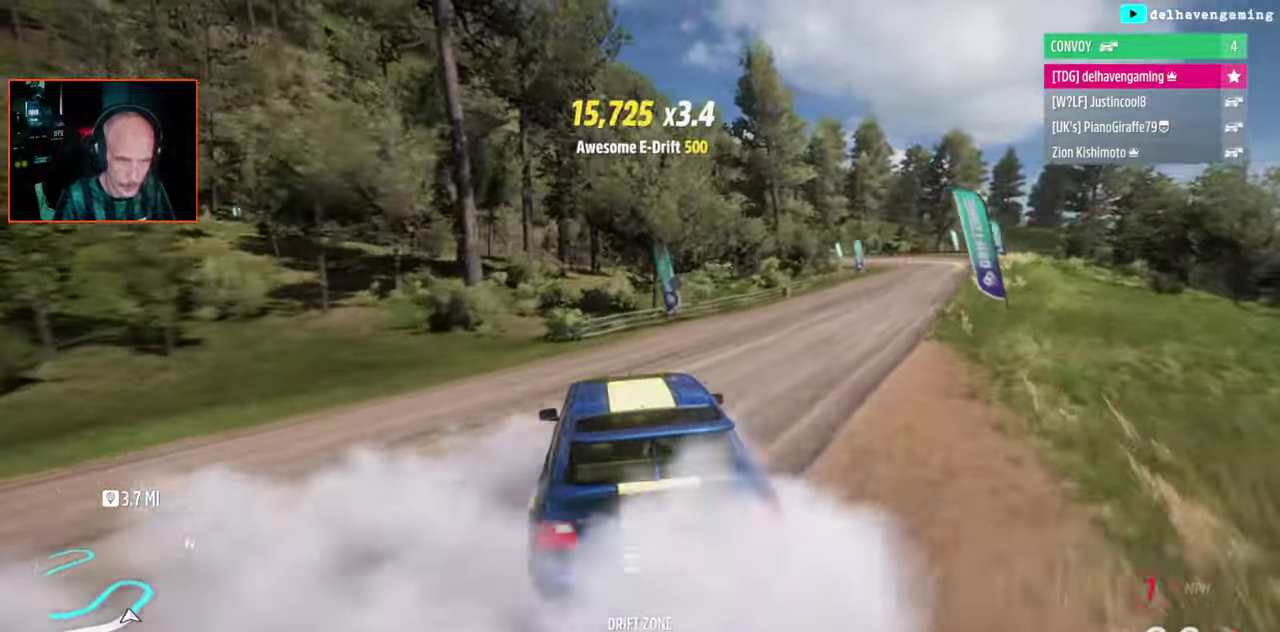
{"buttons": ["CROSS"], "left_stick": "down-right", "right_stick": "center", "events": [[417, "left_stick", "down-right"], [433, "CROSS", "down"]]}
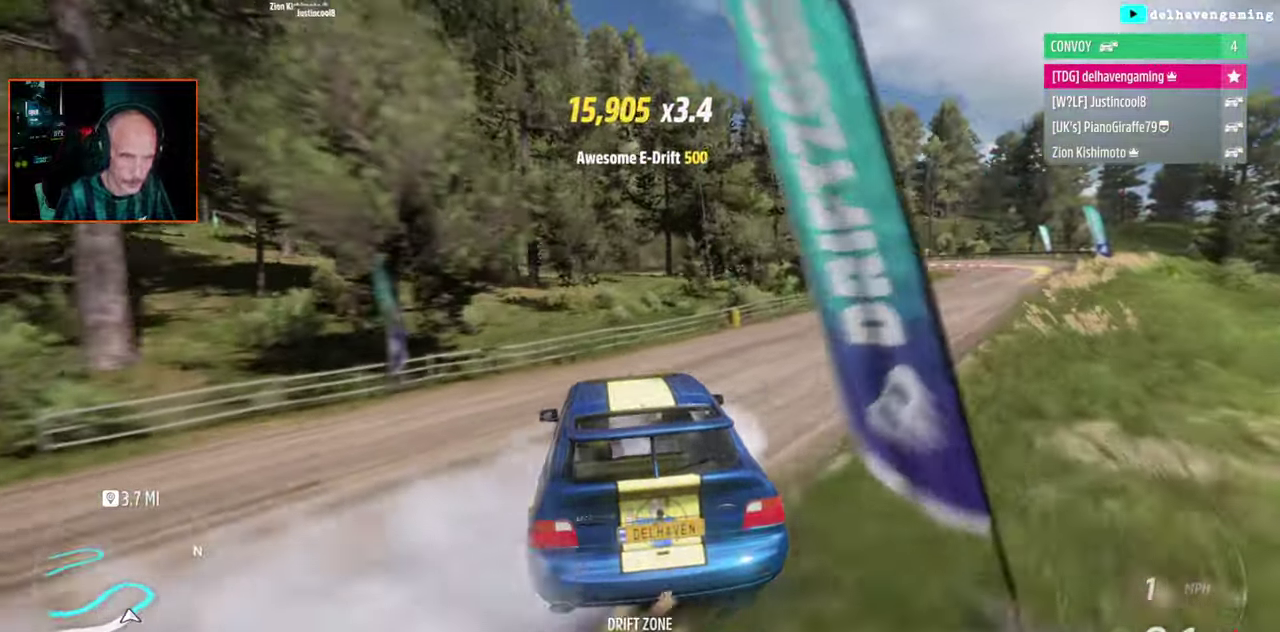
{"buttons": ["CROSS"], "left_stick": "center", "right_stick": "center", "events": [[433, "left_stick", "center"]]}
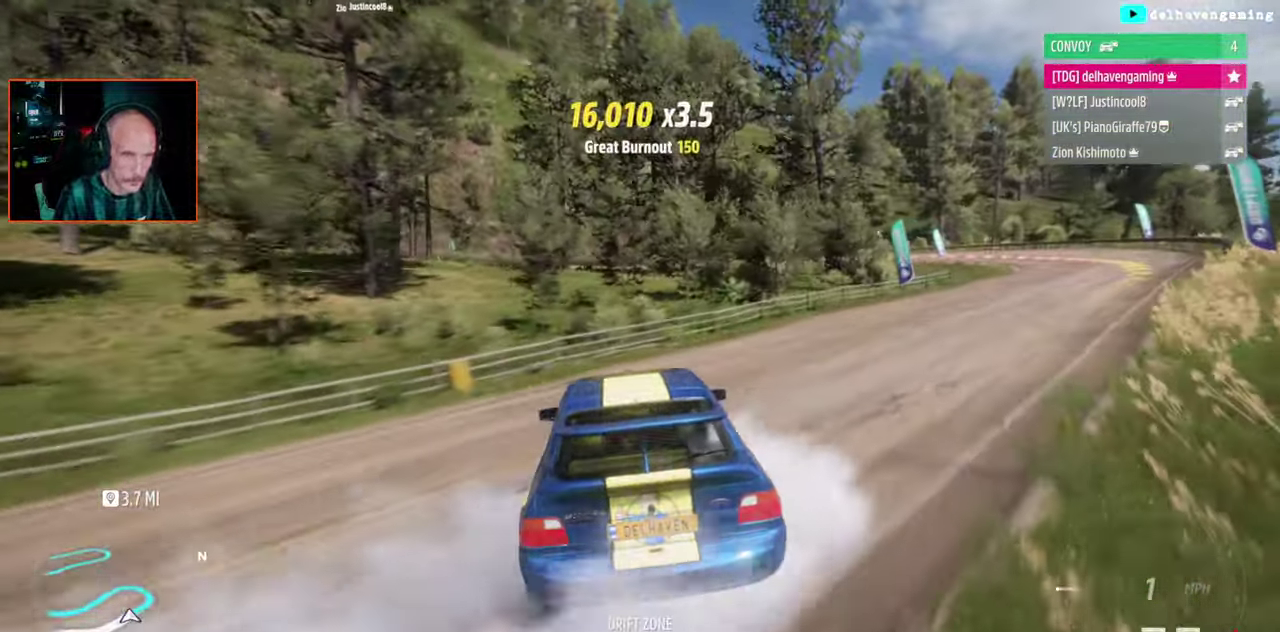
{"buttons": ["CROSS"], "left_stick": "right", "right_stick": "center", "events": [[217, "left_stick", "up-left"], [333, "left_stick", "right"]]}
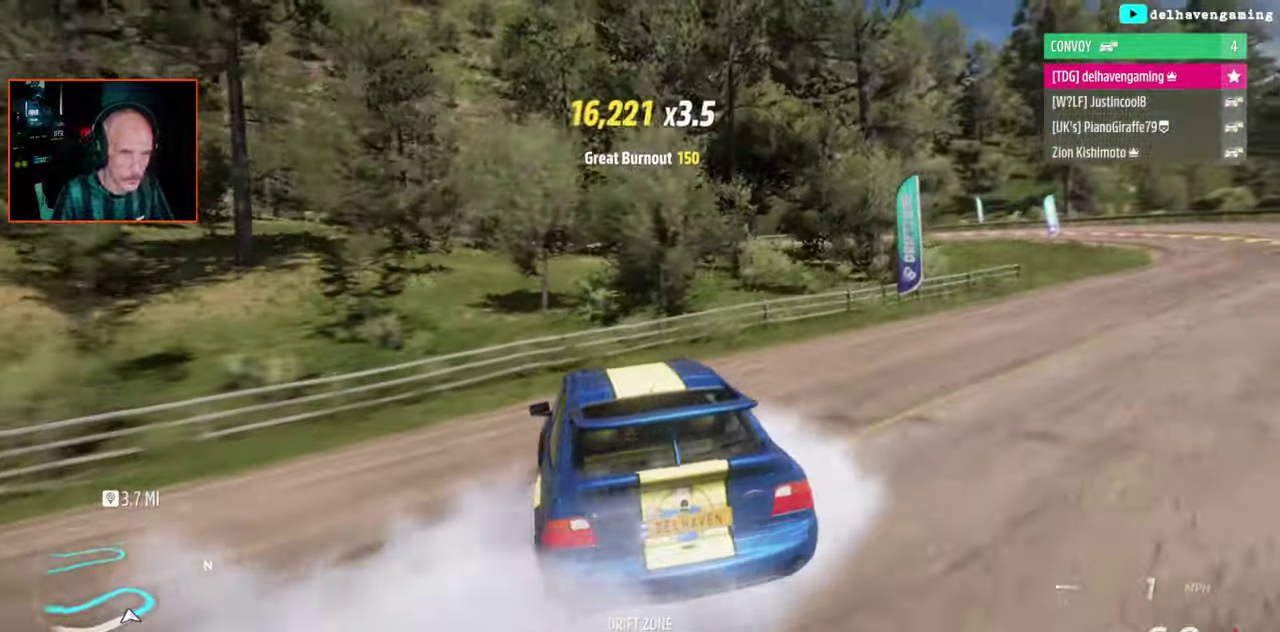
{"buttons": ["CROSS"], "left_stick": "right", "right_stick": "center", "events": []}
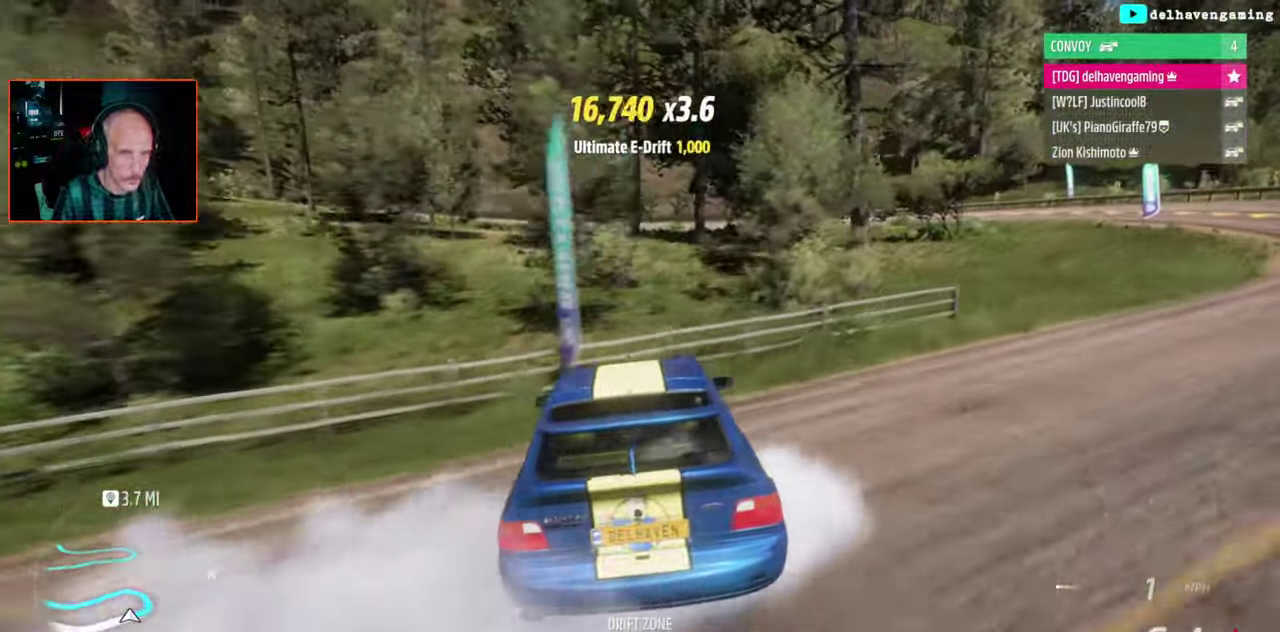
{"buttons": ["CROSS"], "left_stick": "center", "right_stick": "center", "events": [[233, "left_stick", "down-right"], [417, "left_stick", "center"]]}
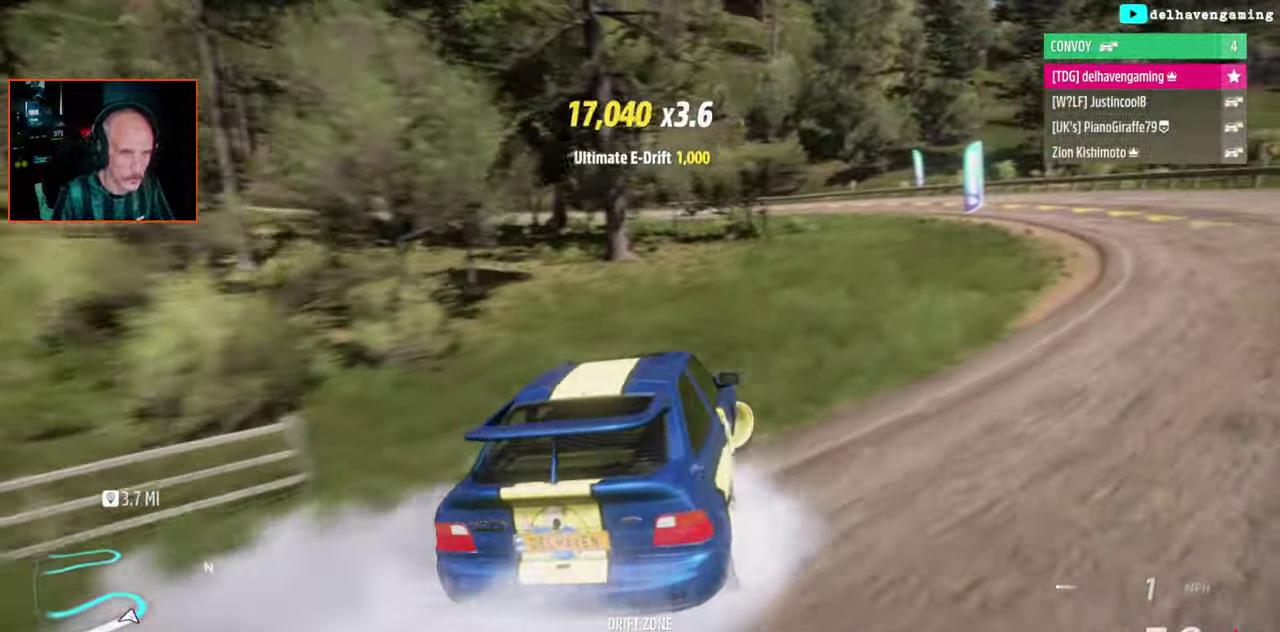
{"buttons": ["CROSS"], "left_stick": "center", "right_stick": "center", "events": []}
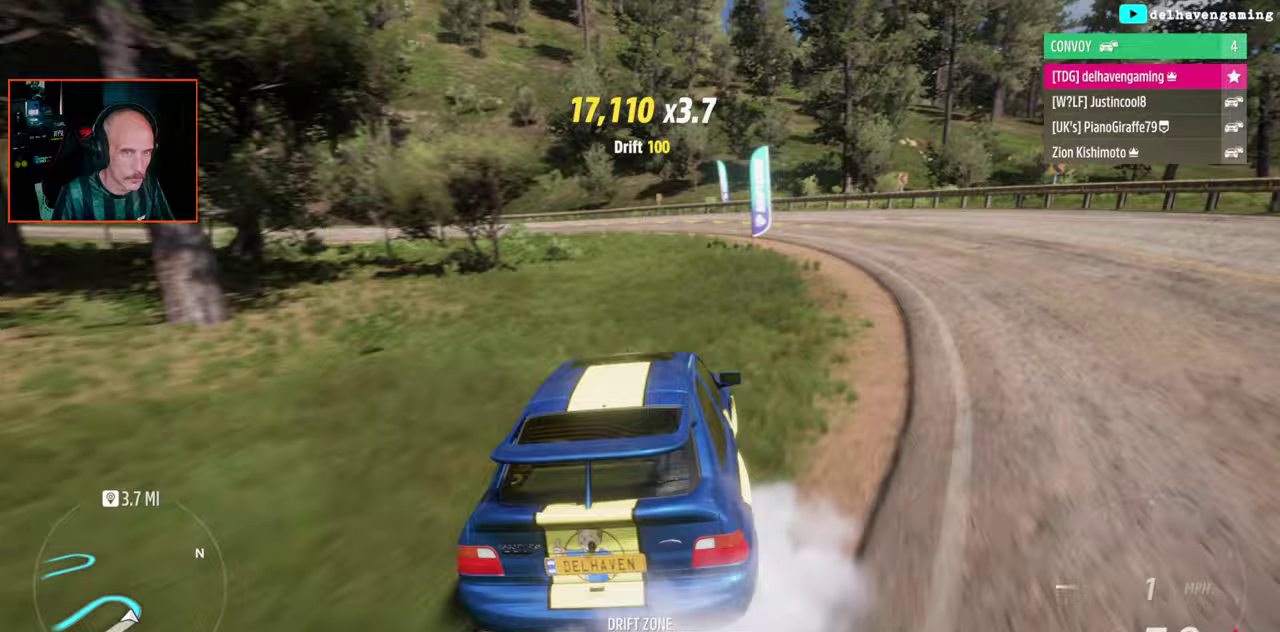
{"buttons": ["CROSS", "SQUARE"], "left_stick": "center", "right_stick": "center", "events": [[50, "left_stick", "down-right"], [250, "left_stick", "center"], [483, "SQUARE", "down"]]}
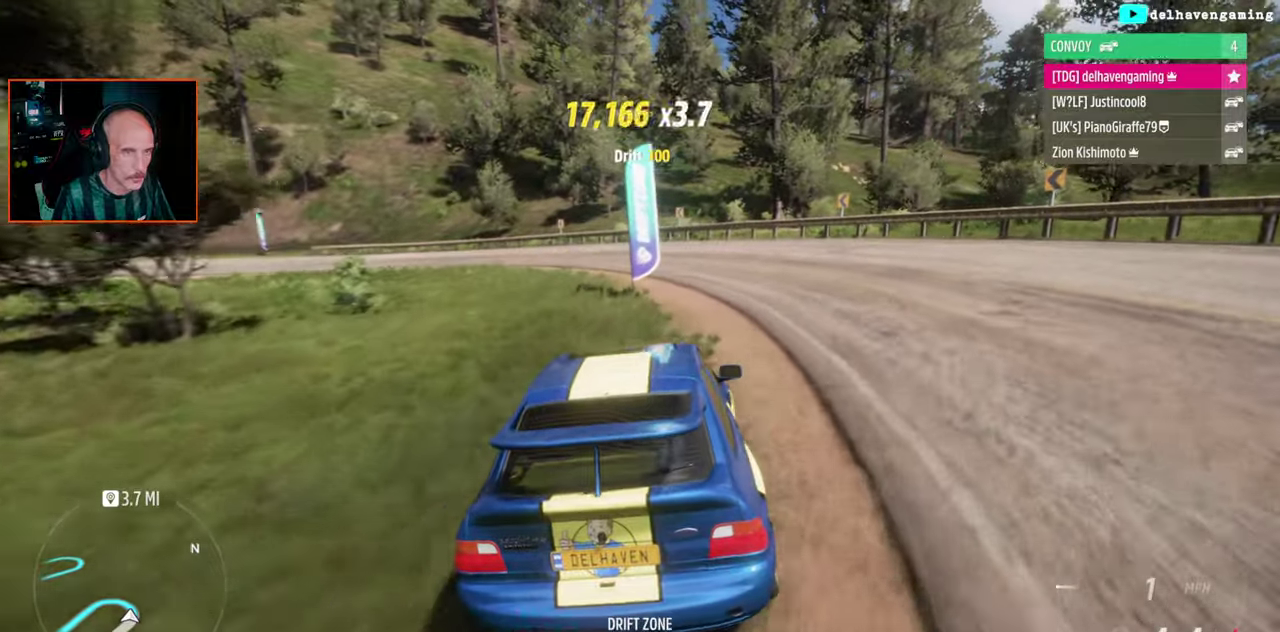
{"buttons": ["CROSS"], "left_stick": "left", "right_stick": "center", "events": [[100, "left_stick", "left"], [200, "SQUARE", "up"]]}
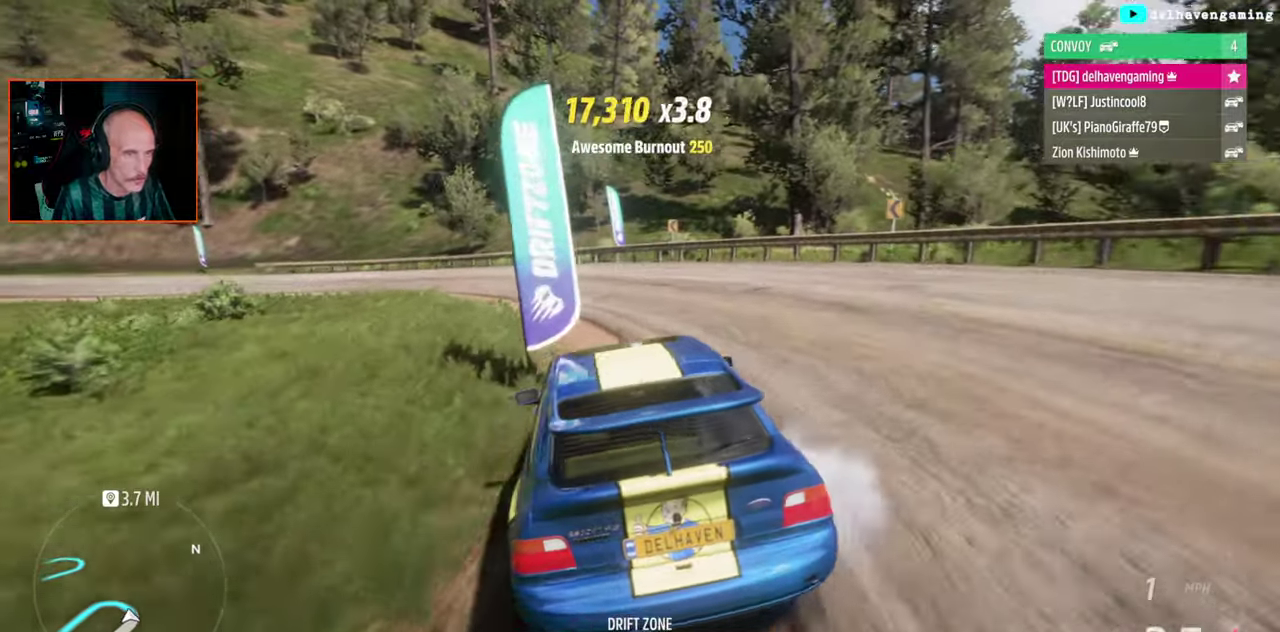
{"buttons": [], "left_stick": "center", "right_stick": "center", "events": [[17, "CROSS", "up"], [200, "left_stick", "center"]]}
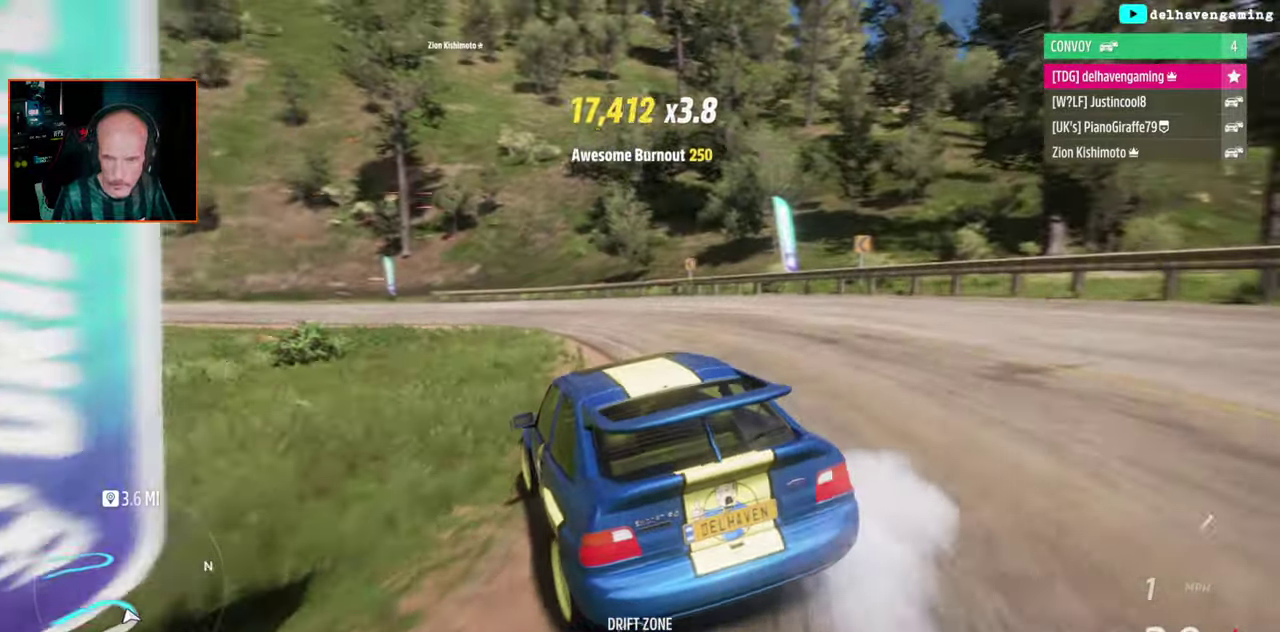
{"buttons": [], "left_stick": "right", "right_stick": "center", "events": [[267, "CIRCLE", "down"], [350, "CIRCLE", "up"], [350, "left_stick", "right"]]}
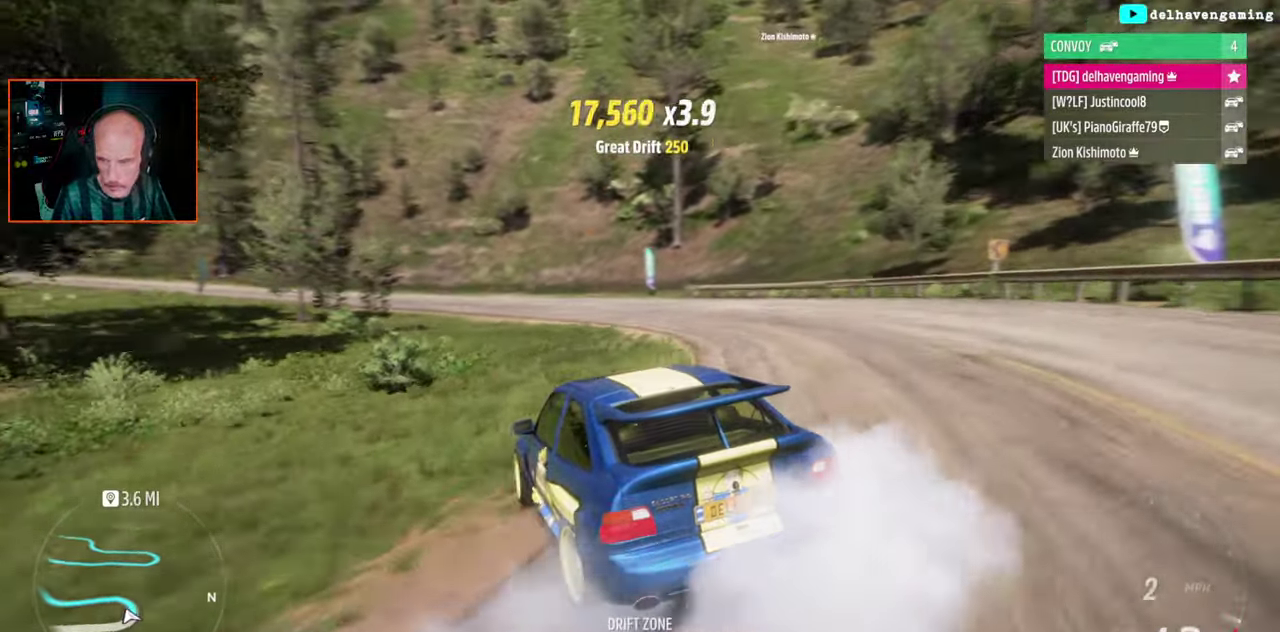
{"buttons": [], "left_stick": "center", "right_stick": "center", "events": [[150, "left_stick", "center"]]}
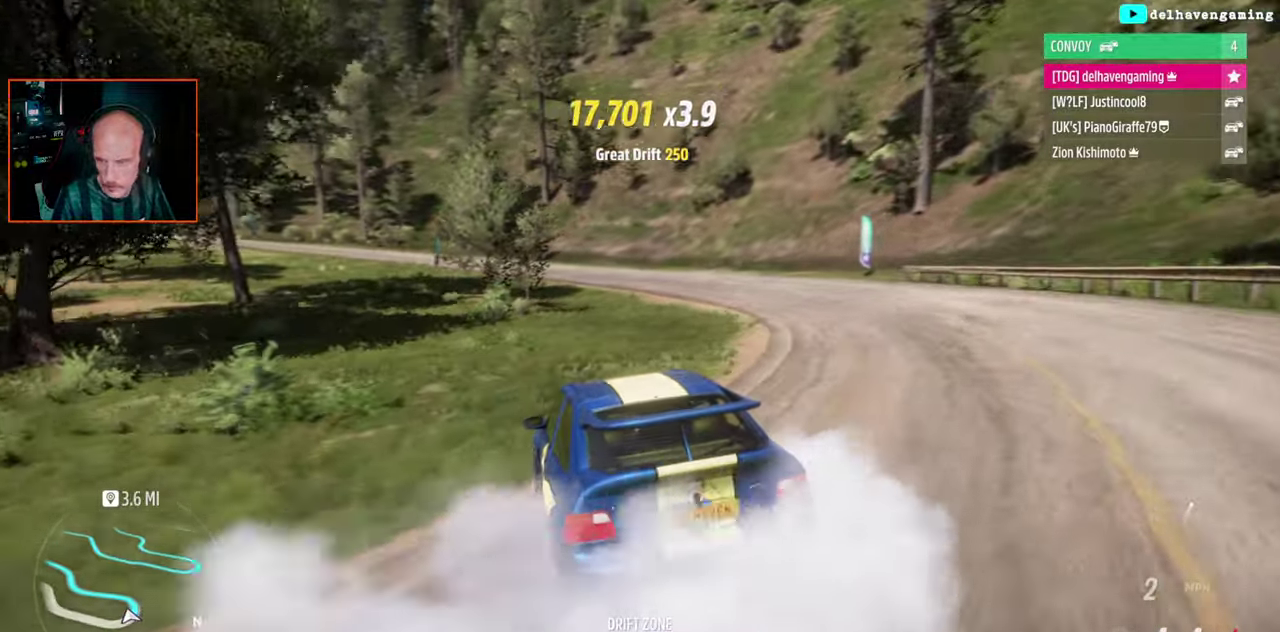
{"buttons": [], "left_stick": "right", "right_stick": "center", "events": [[300, "left_stick", "right"]]}
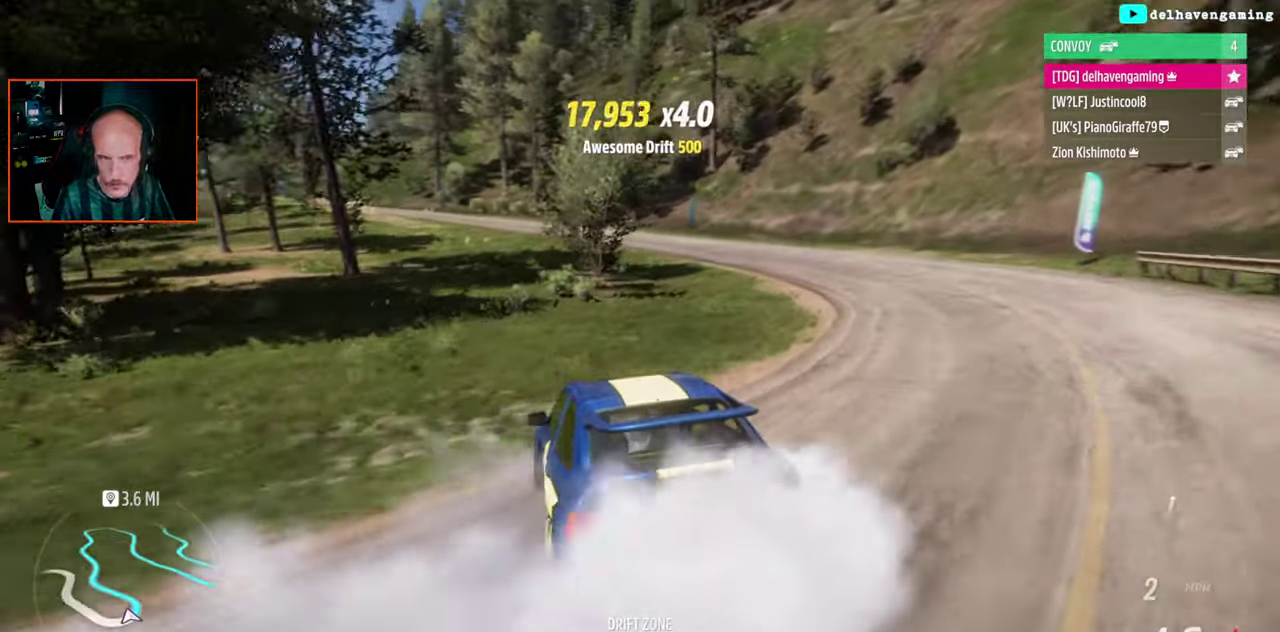
{"buttons": ["SQUARE"], "left_stick": "right", "right_stick": "center", "events": [[100, "left_stick", "center"], [433, "left_stick", "right"], [500, "SQUARE", "down"]]}
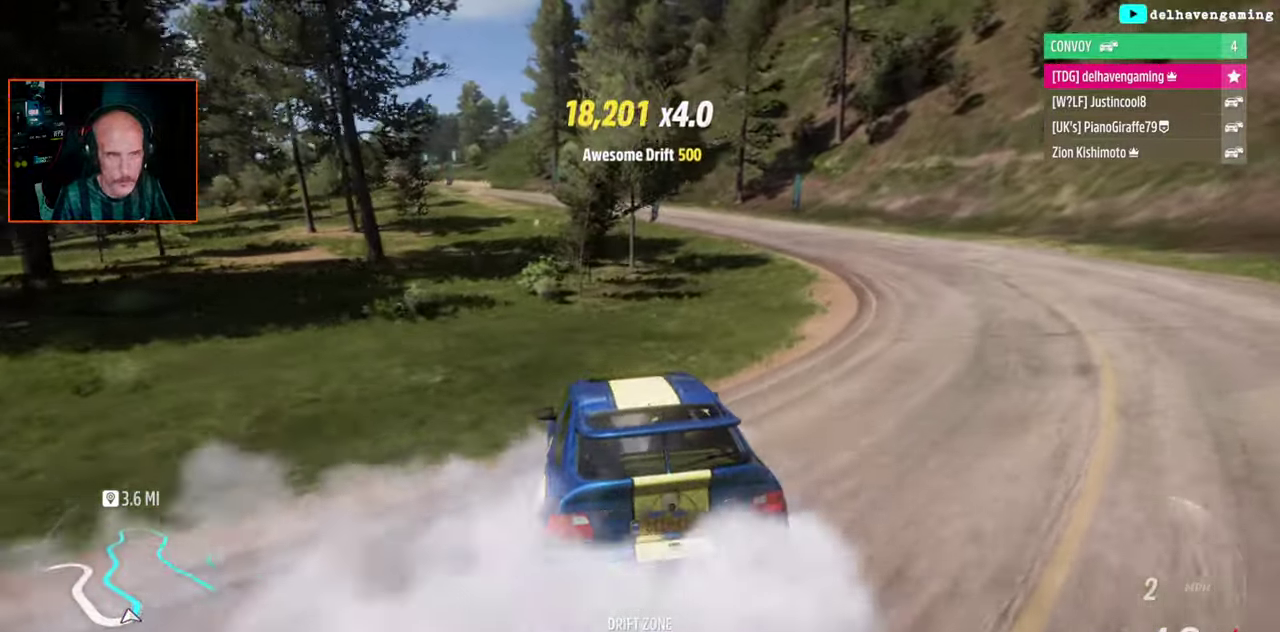
{"buttons": [], "left_stick": "right", "right_stick": "center", "events": [[67, "SQUARE", "up"], [183, "left_stick", "center"], [483, "left_stick", "right"]]}
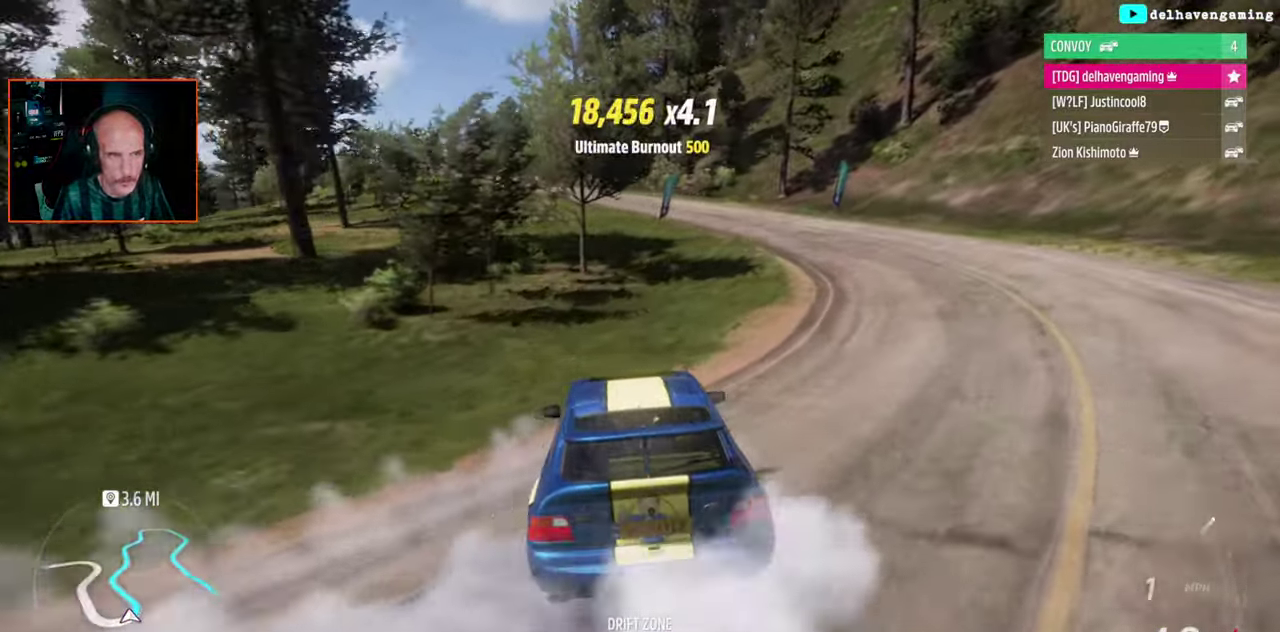
{"buttons": [], "left_stick": "center", "right_stick": "center", "events": [[100, "left_stick", "center"]]}
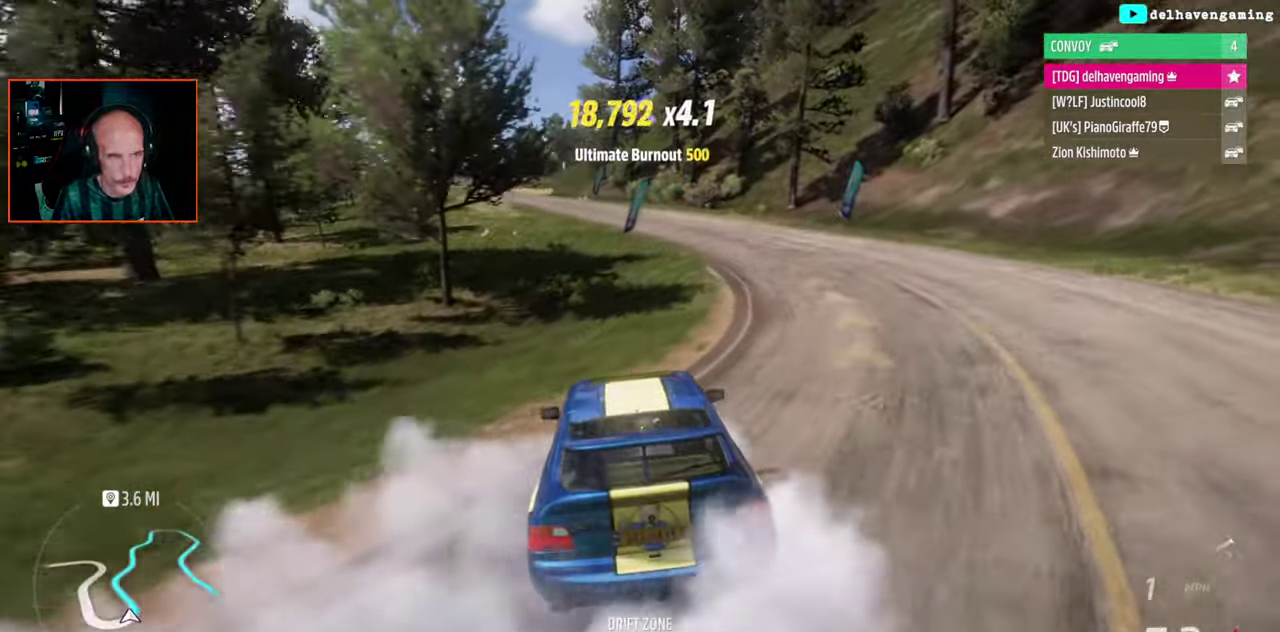
{"buttons": [], "left_stick": "center", "right_stick": "center", "events": []}
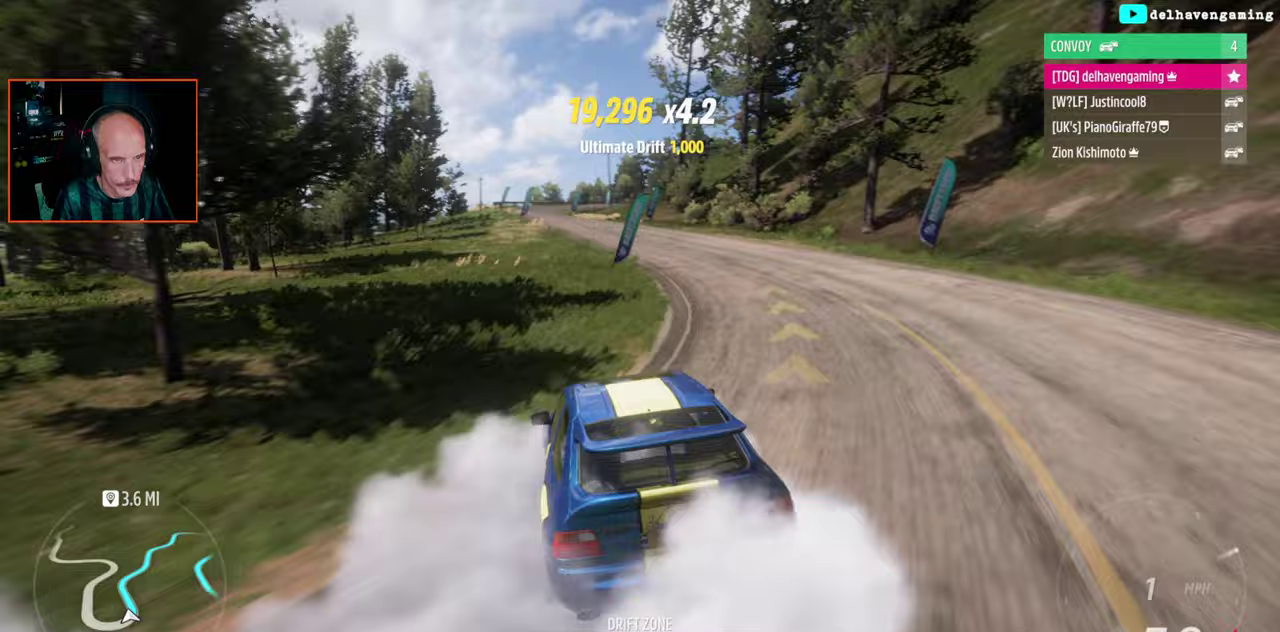
{"buttons": [], "left_stick": "center", "right_stick": "center", "events": [[117, "left_stick", "right"], [367, "left_stick", "center"]]}
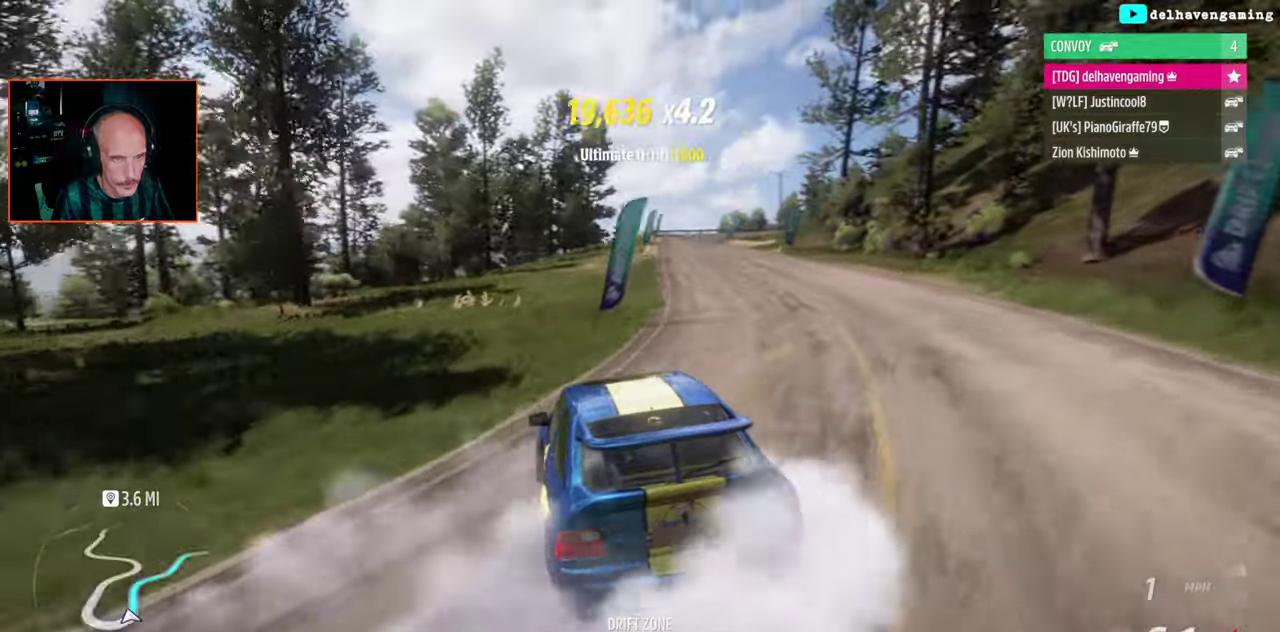
{"buttons": [], "left_stick": "right", "right_stick": "center", "events": [[450, "left_stick", "right"]]}
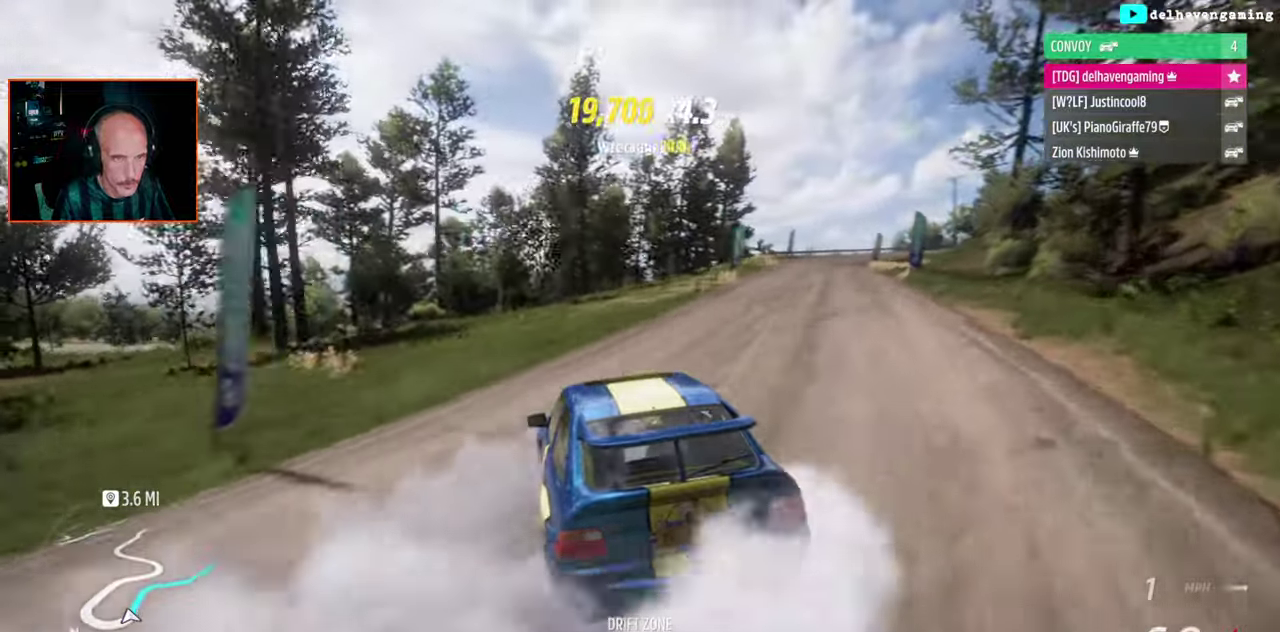
{"buttons": [], "left_stick": "right", "right_stick": "center", "events": [[133, "left_stick", "center"], [383, "left_stick", "right"]]}
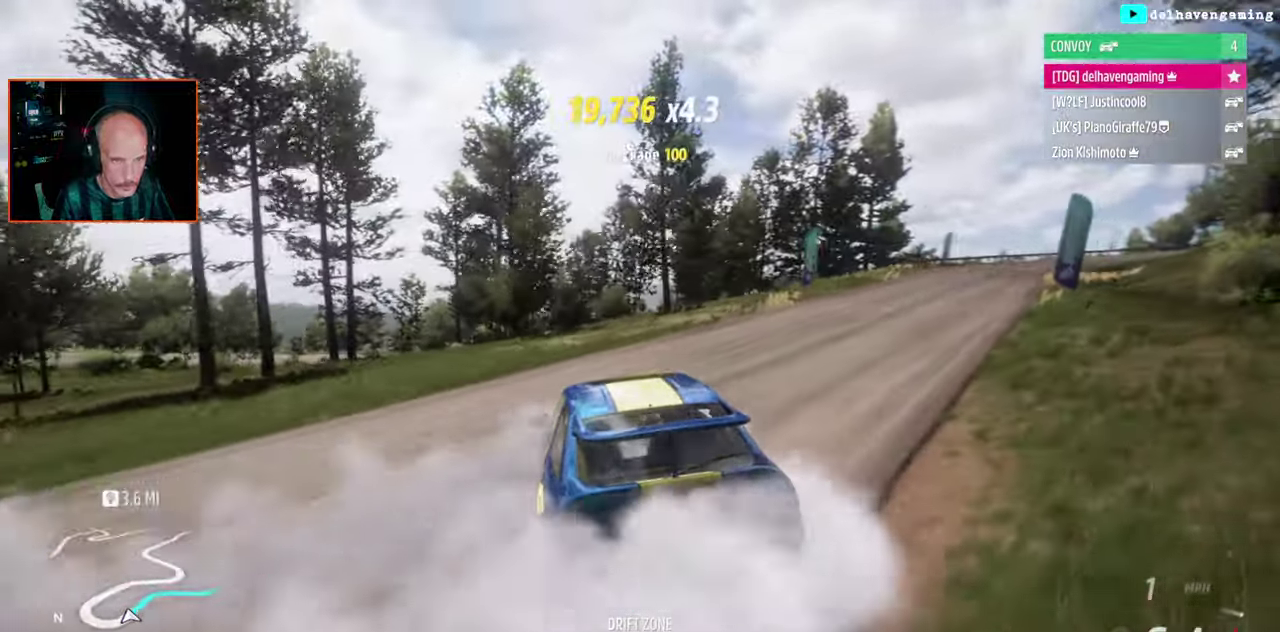
{"buttons": [], "left_stick": "center", "right_stick": "center", "events": [[217, "left_stick", "center"]]}
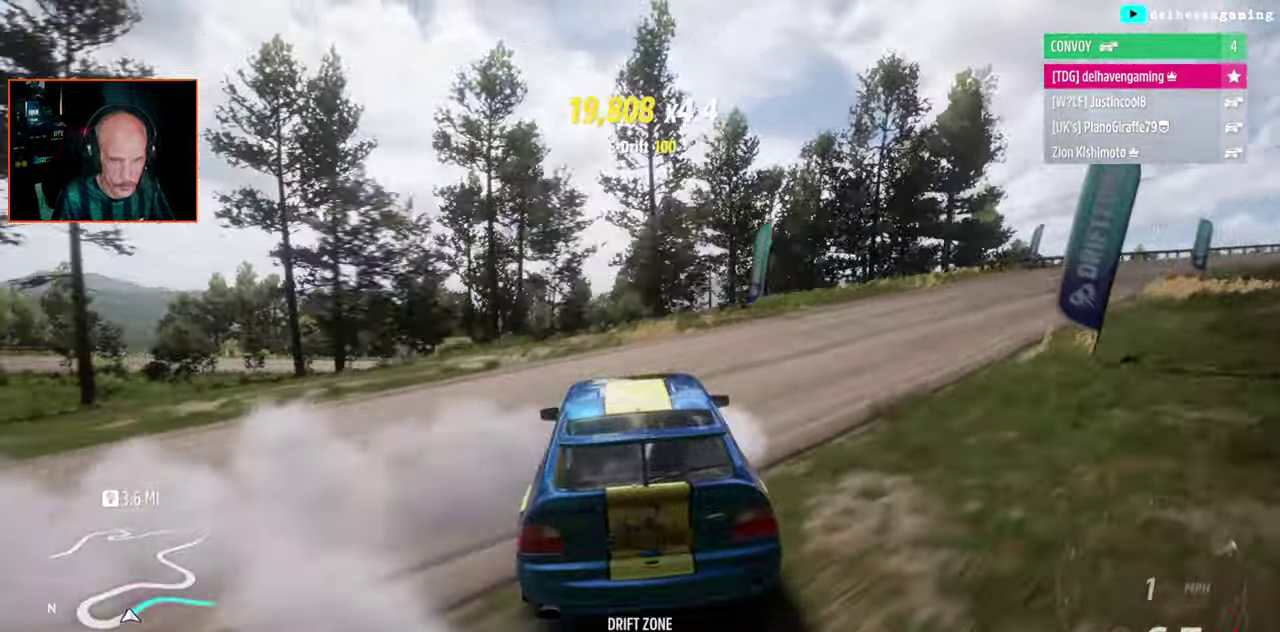
{"buttons": [], "left_stick": "right", "right_stick": "center", "events": [[133, "left_stick", "right"]]}
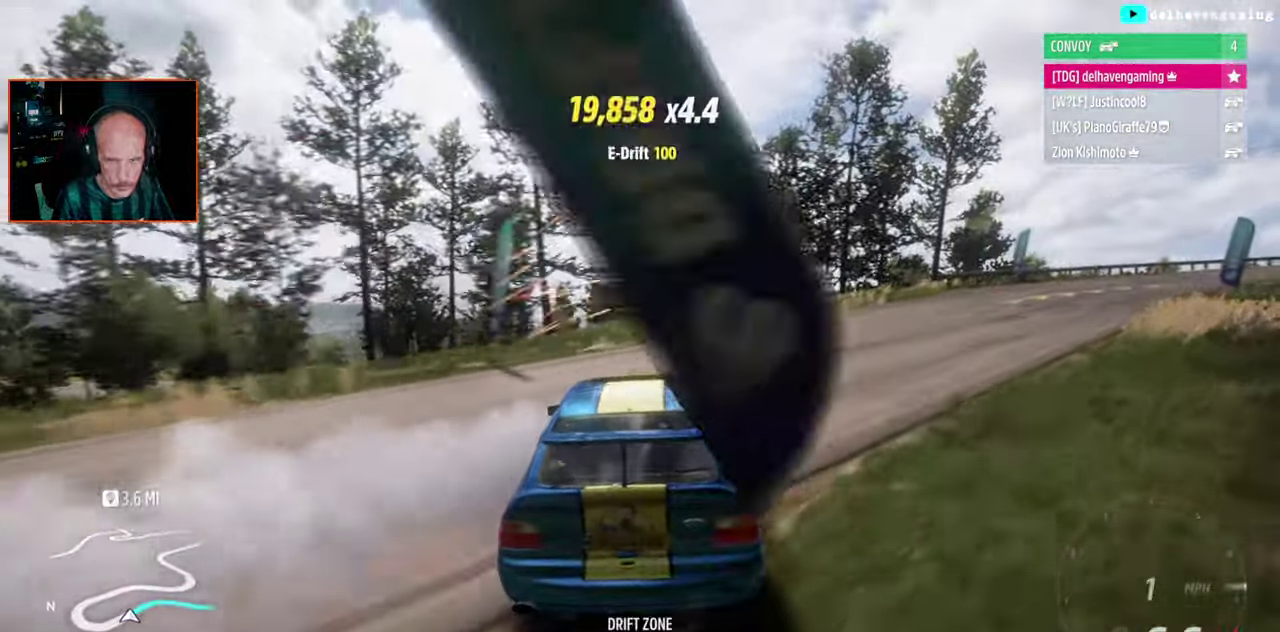
{"buttons": [], "left_stick": "right", "right_stick": "center", "events": []}
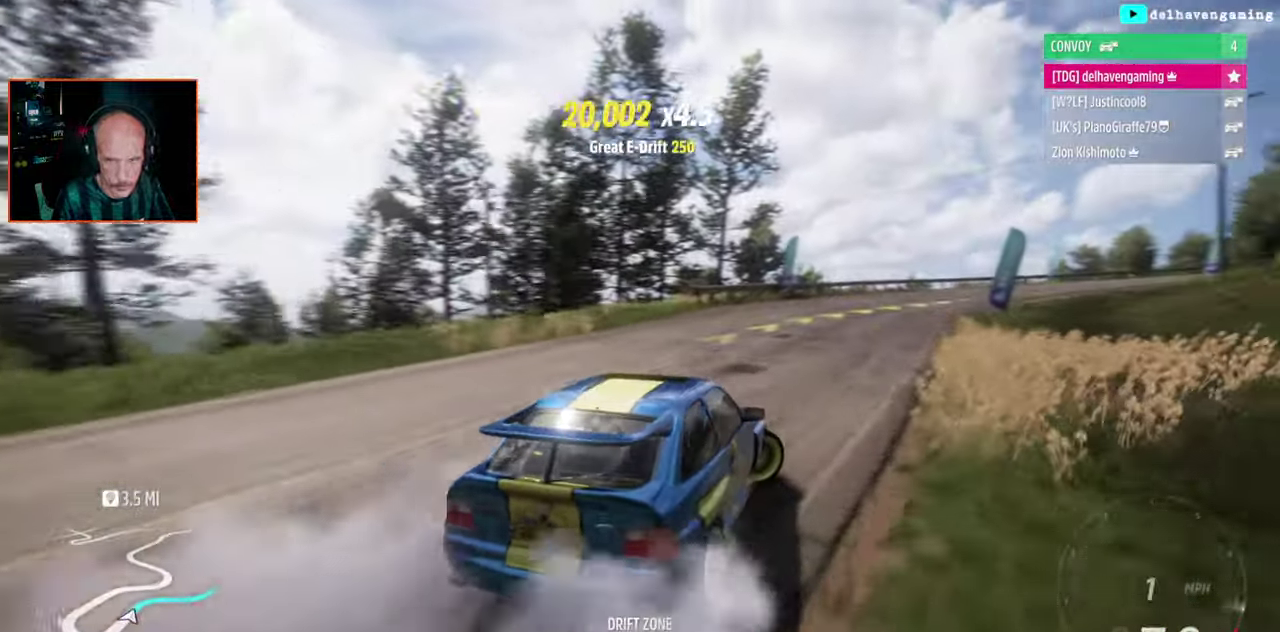
{"buttons": [], "left_stick": "up-left", "right_stick": "center", "events": [[33, "left_stick", "center"], [117, "left_stick", "up-left"]]}
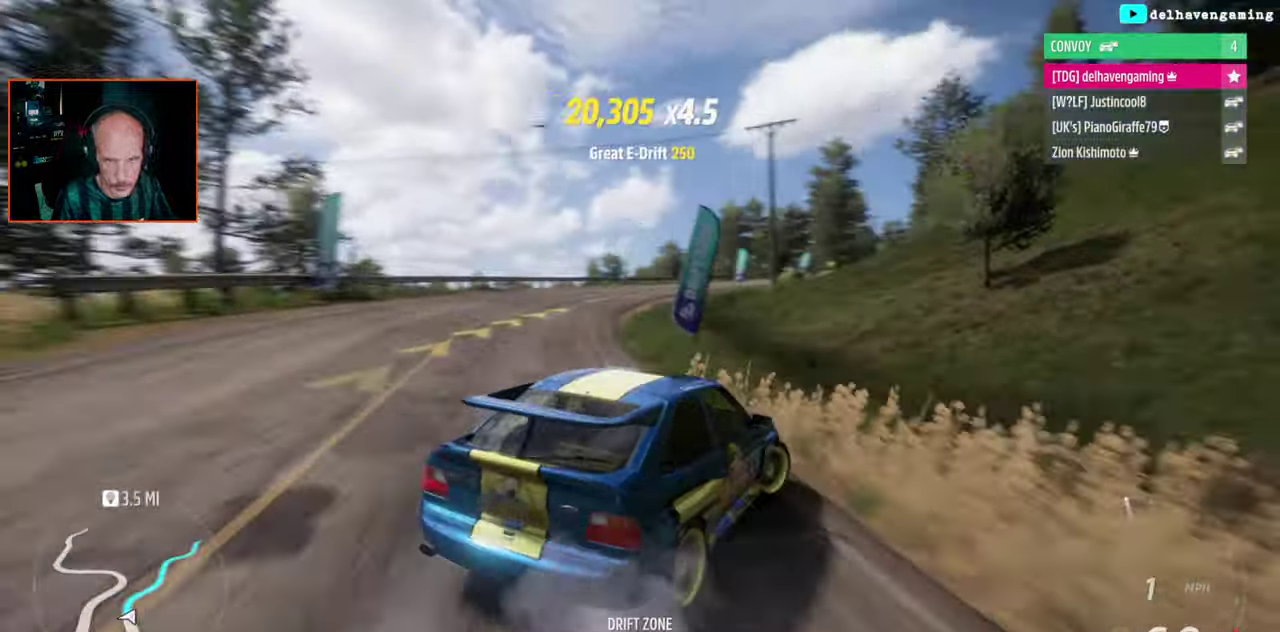
{"buttons": [], "left_stick": "center", "right_stick": "center", "events": [[117, "left_stick", "center"]]}
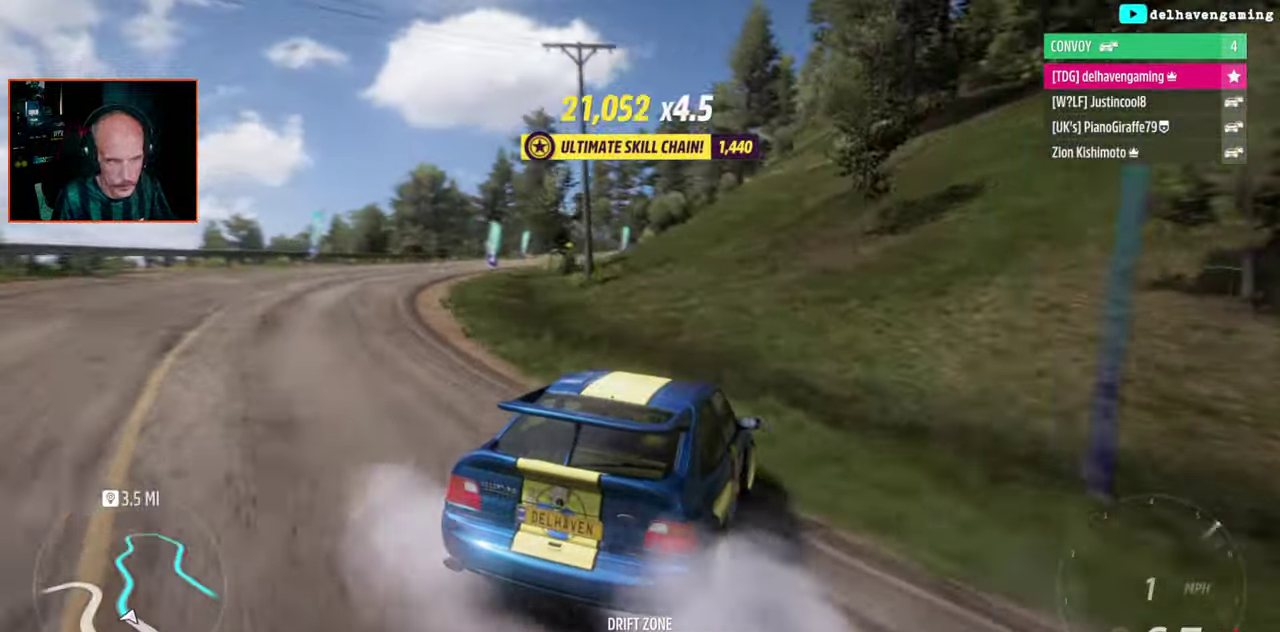
{"buttons": [], "left_stick": "left", "right_stick": "center", "events": [[283, "left_stick", "left"]]}
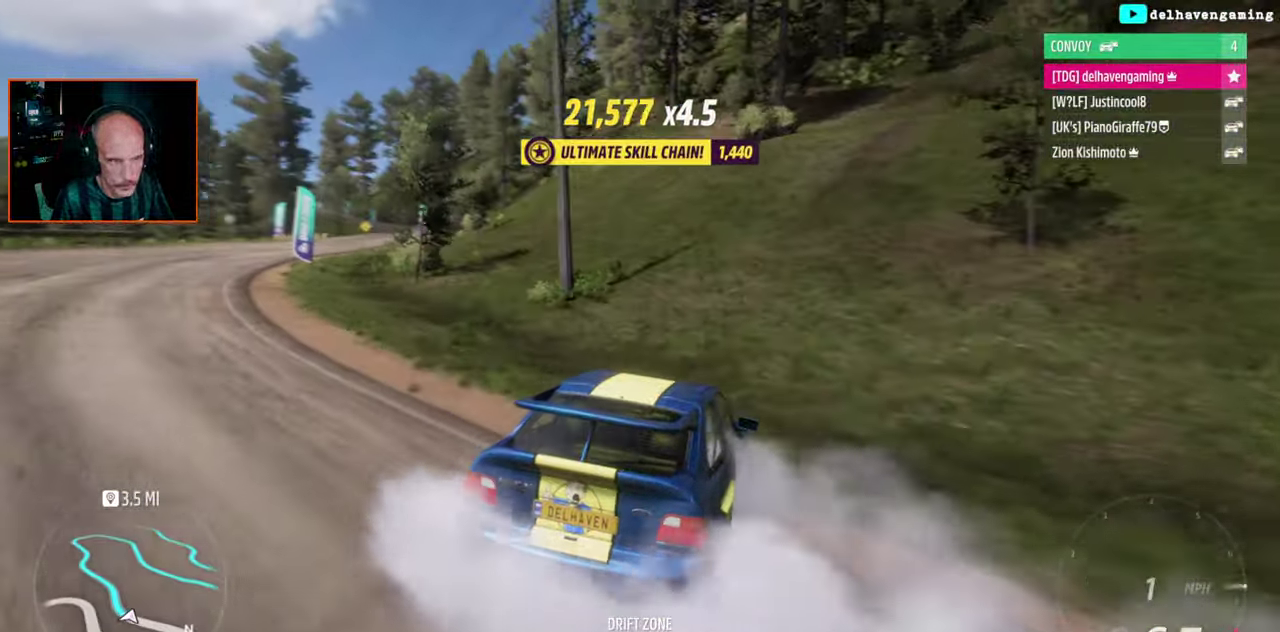
{"buttons": [], "left_stick": "center", "right_stick": "center", "events": [[233, "left_stick", "center"]]}
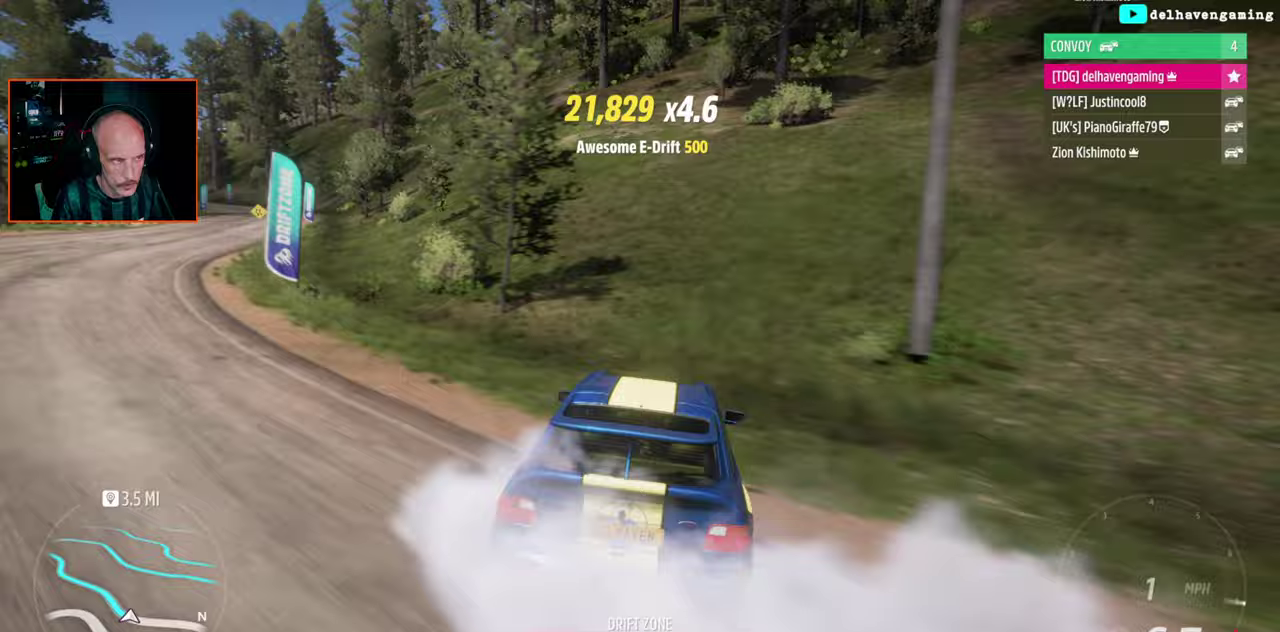
{"buttons": [], "left_stick": "center", "right_stick": "center", "events": []}
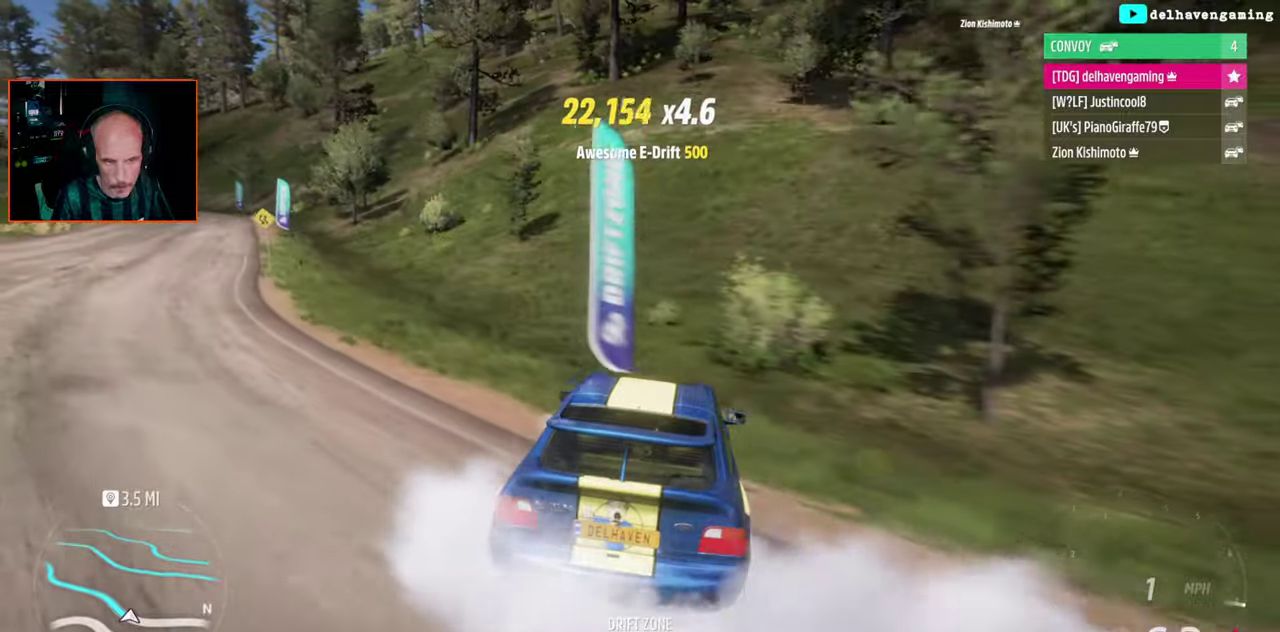
{"buttons": [], "left_stick": "center", "right_stick": "center", "events": [[150, "left_stick", "left"], [383, "left_stick", "center"]]}